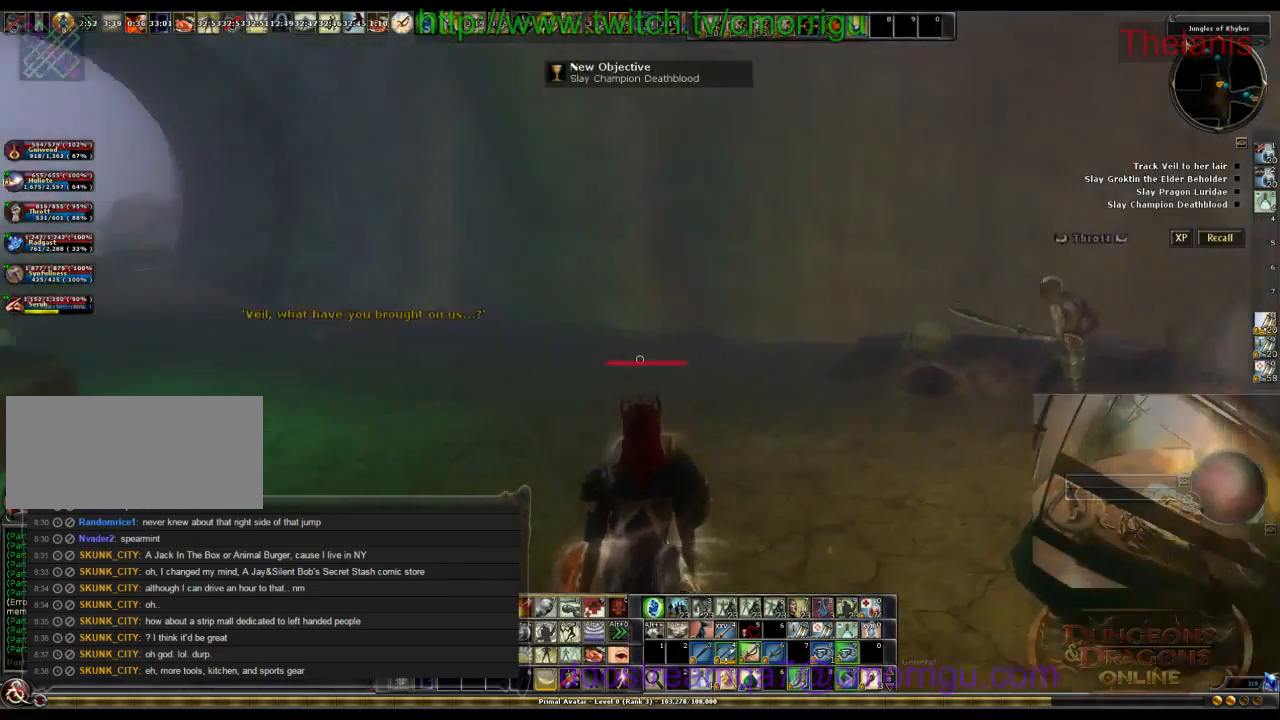
Gameplay with keyboard; each line is a JSON object with the keys held at the frame after it. "events" lists presses ("down") and releases ("up") of ".", "/", "0", "1", "2", "3", "4", "5", "6", "7", "8", "9", "a", "b", "backslash", "backspace", "c", "caps_lock", "comma", "ctrl_l", "ctrl_r", "d", "e", "equals", "escape", "f", "f1", "f10", "f11", "f12", "f2", "f3", "f4", "f5", "f6", "f7", "f8", "f9", "g", "h", "i", "j", "k", "l", "lbracket", "m", "minus", "n", "o", "p", "q", "quote", "r", "rbracket", "return", "s", "semicolon", "shift_l", "shift_r", "space", "t", "tab", "tilde", "u", "v", "w", "x", "y" and "z" between this image and that frame as [ms after this image, input, new state], when the widget could be followed in between. No other keys are recorded. Mouse input is not recorded.
{"keys": ["w"], "events": [[500, "d", "up"]]}
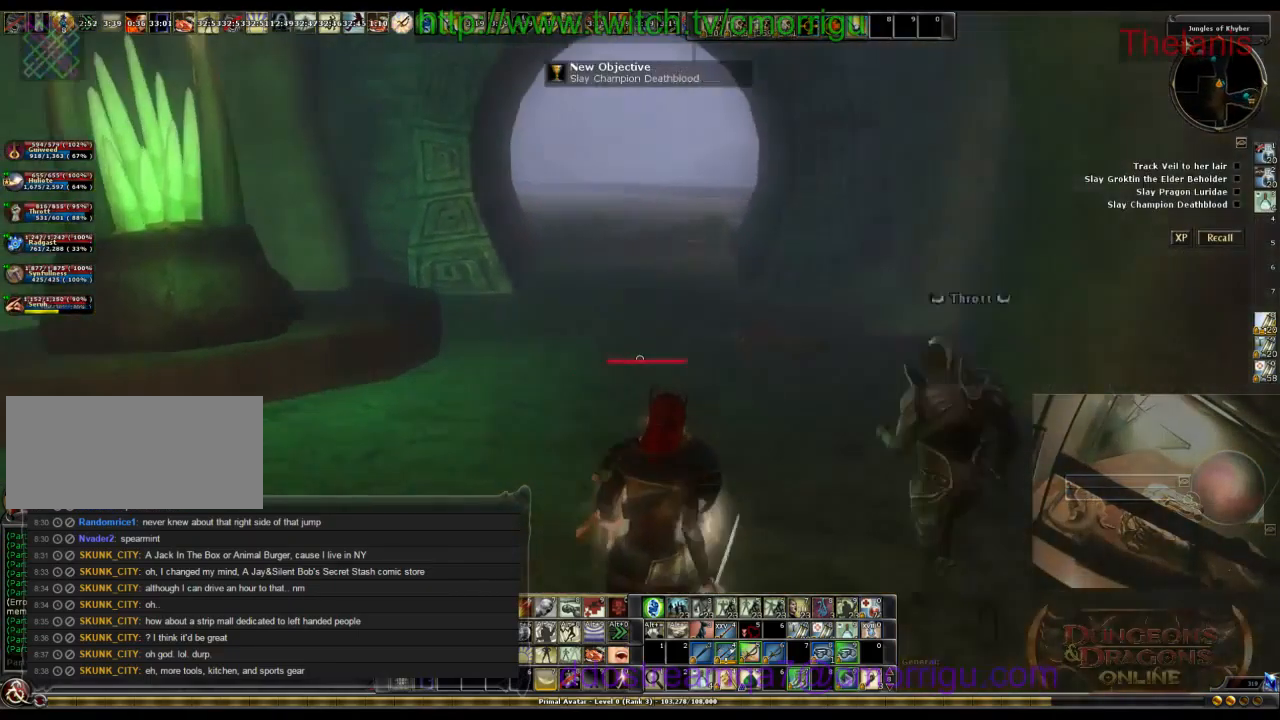
{"keys": ["w"], "events": []}
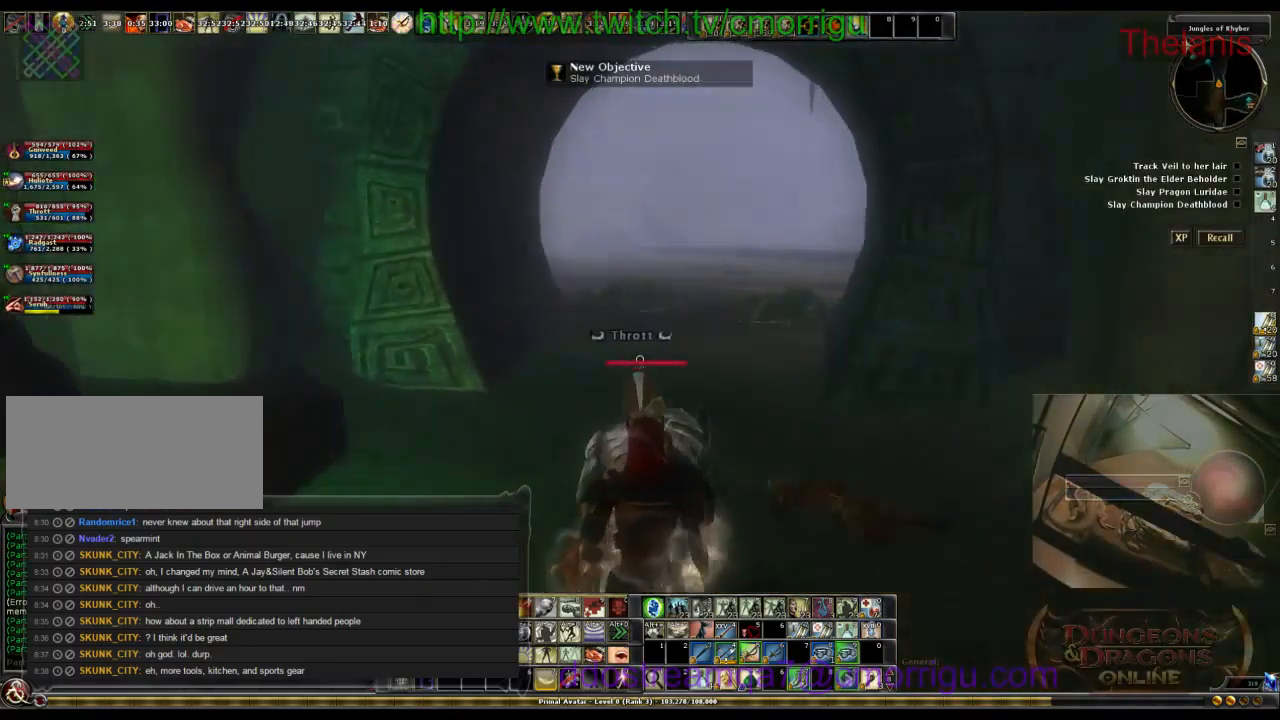
{"keys": ["a", "w"], "events": [[34, "w", "up"], [434, "a", "down"], [500, "w", "down"]]}
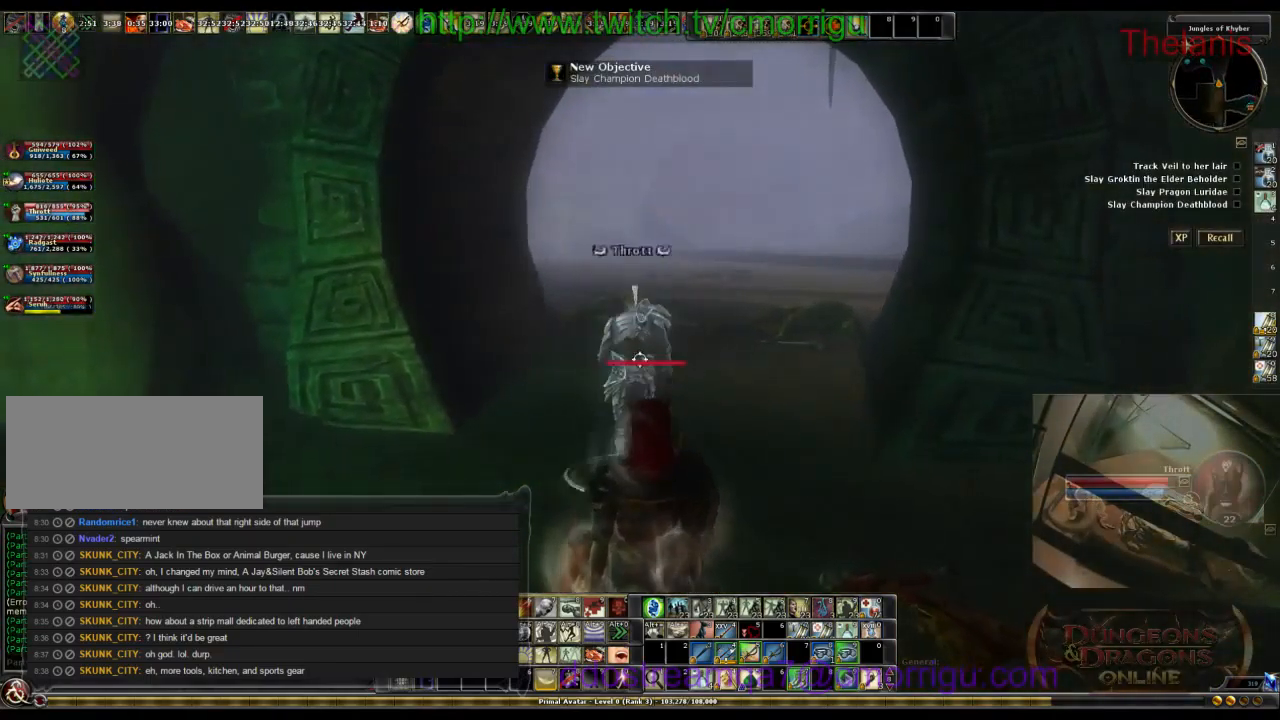
{"keys": ["w"], "events": [[167, "a", "up"]]}
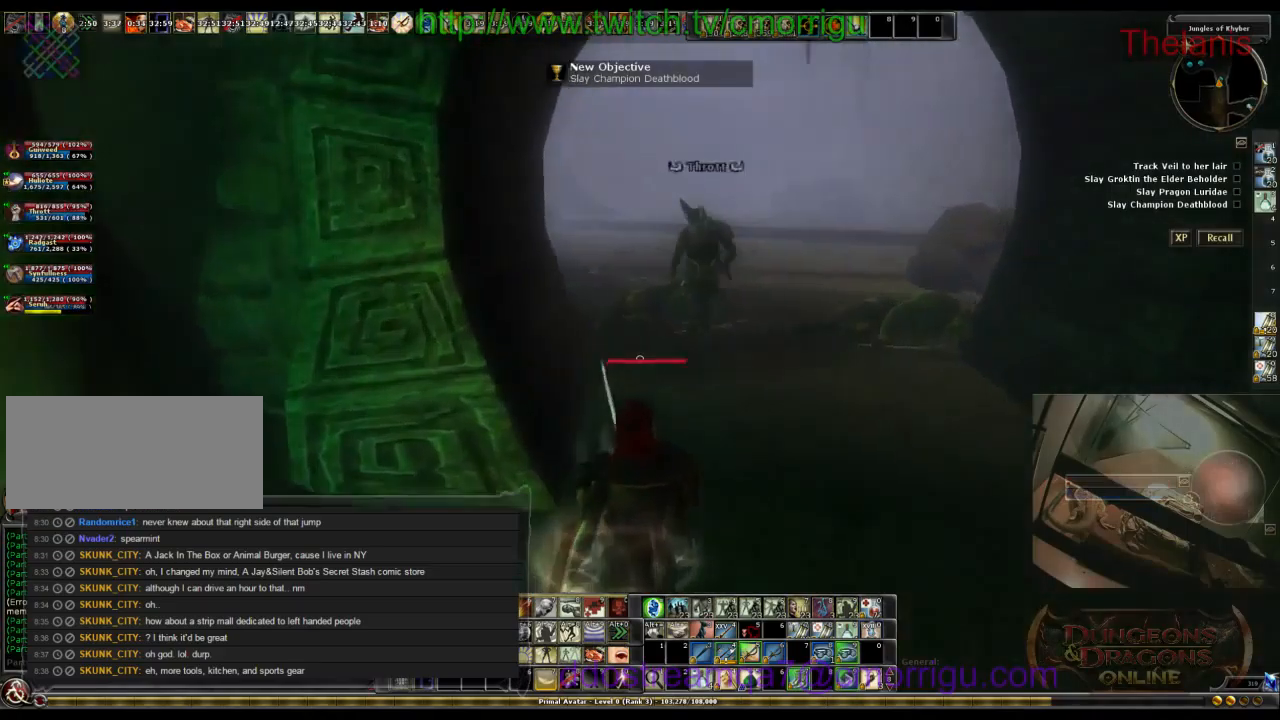
{"keys": [], "events": [[166, "w", "up"]]}
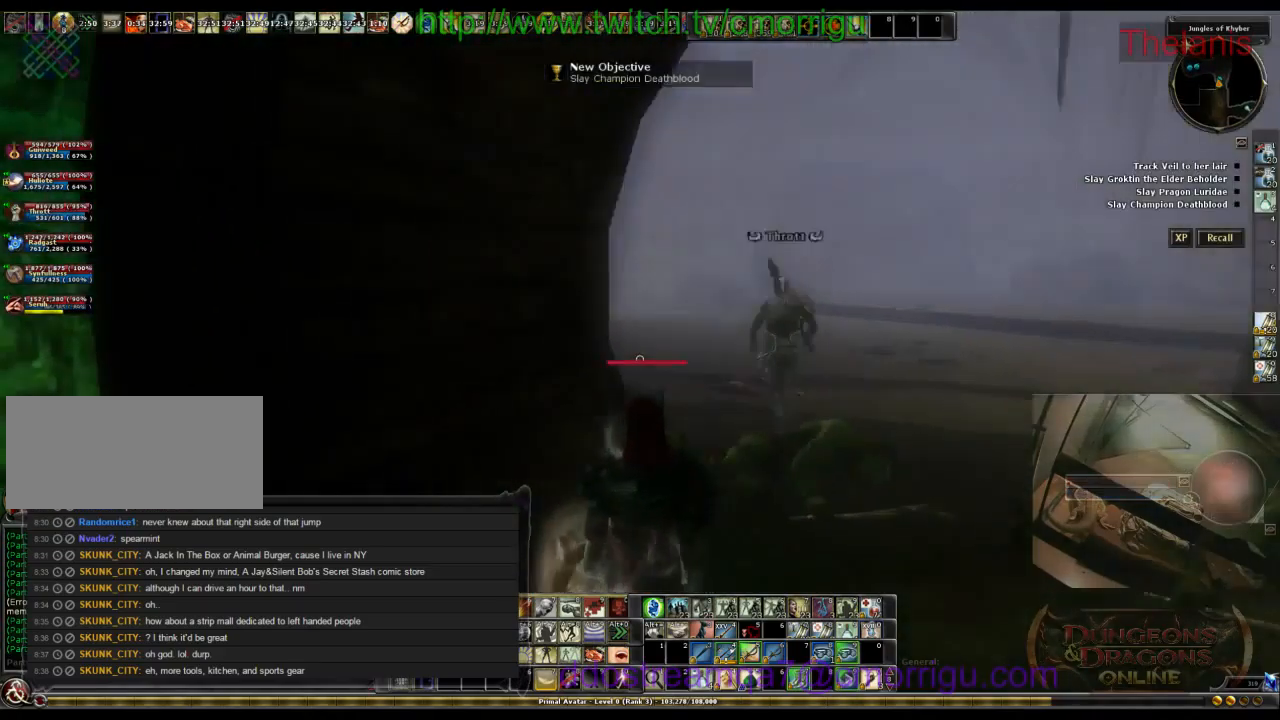
{"keys": [], "events": [[133, "d", "down"], [400, "d", "up"]]}
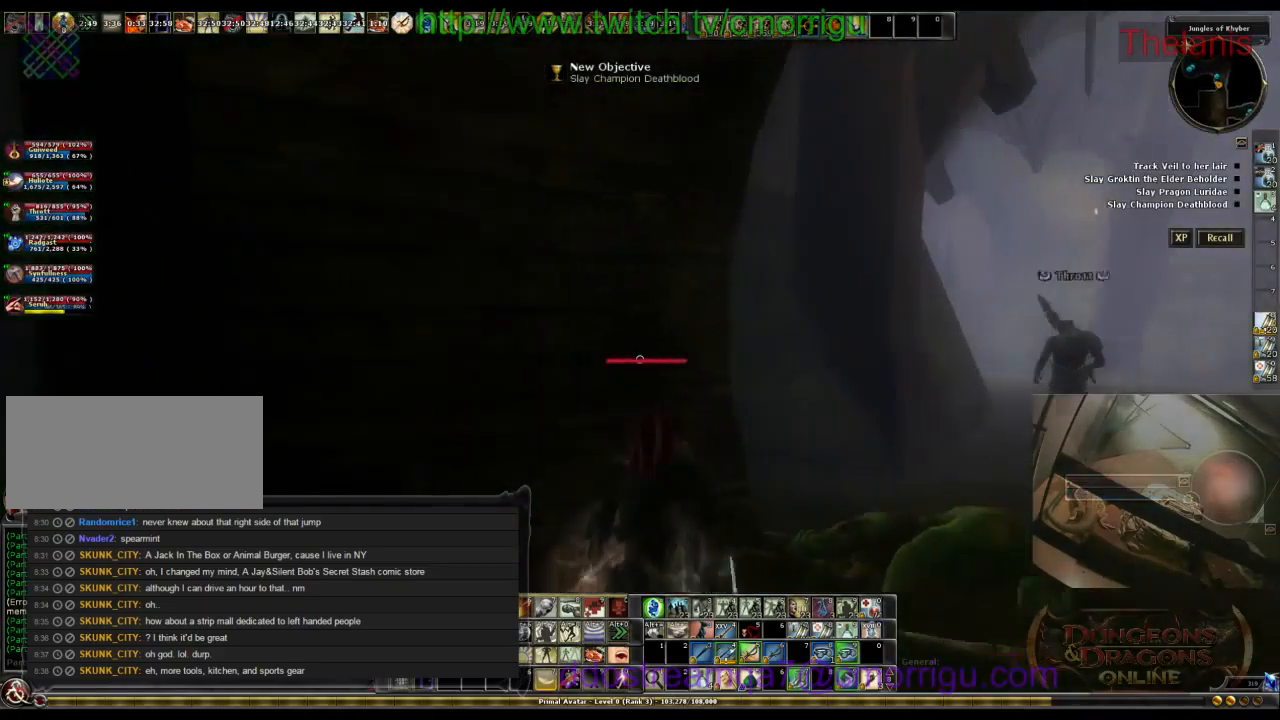
{"keys": ["w"], "events": [[100, "d", "down"], [200, "w", "down"], [466, "d", "up"]]}
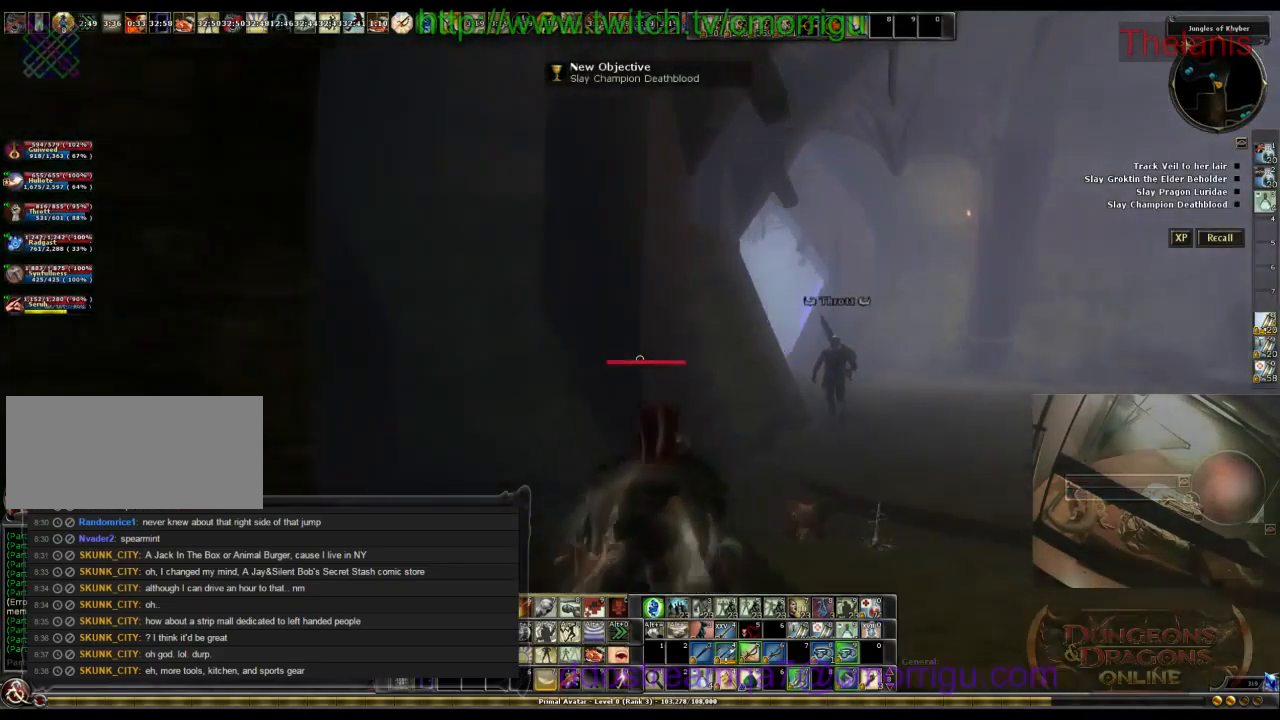
{"keys": ["d", "w"], "events": [[333, "d", "down"]]}
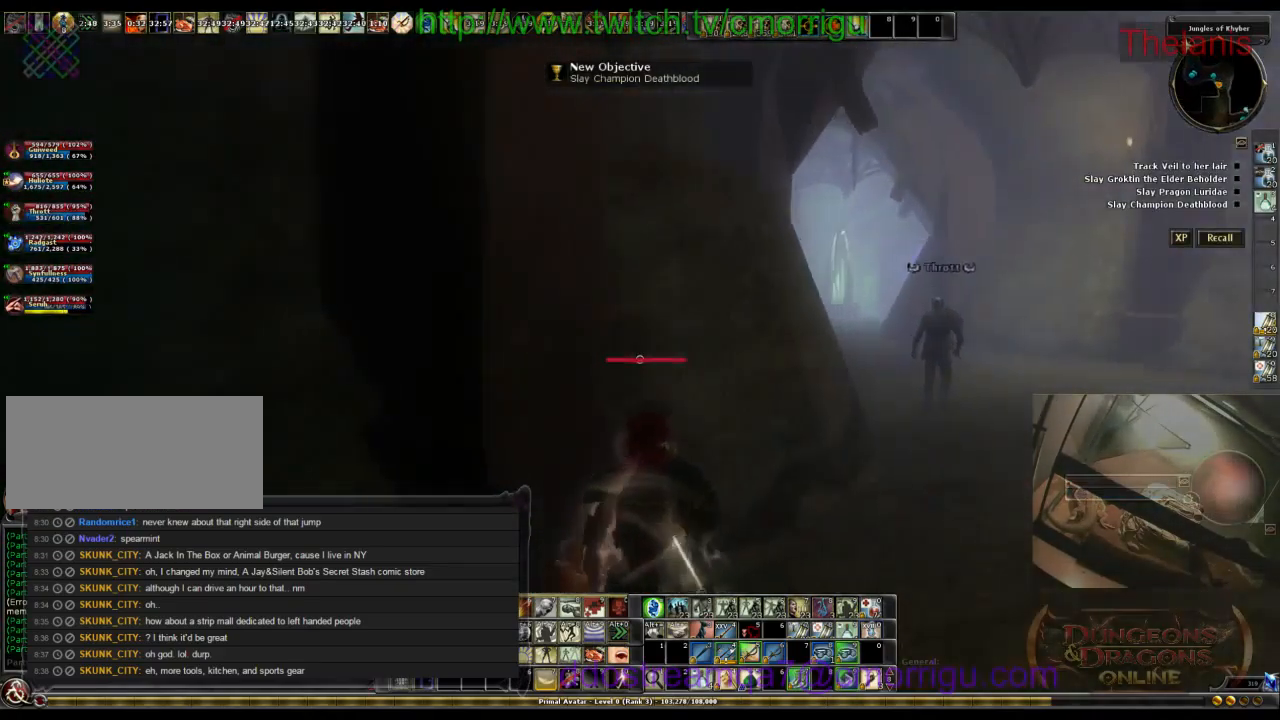
{"keys": [], "events": [[233, "d", "up"], [233, "w", "up"]]}
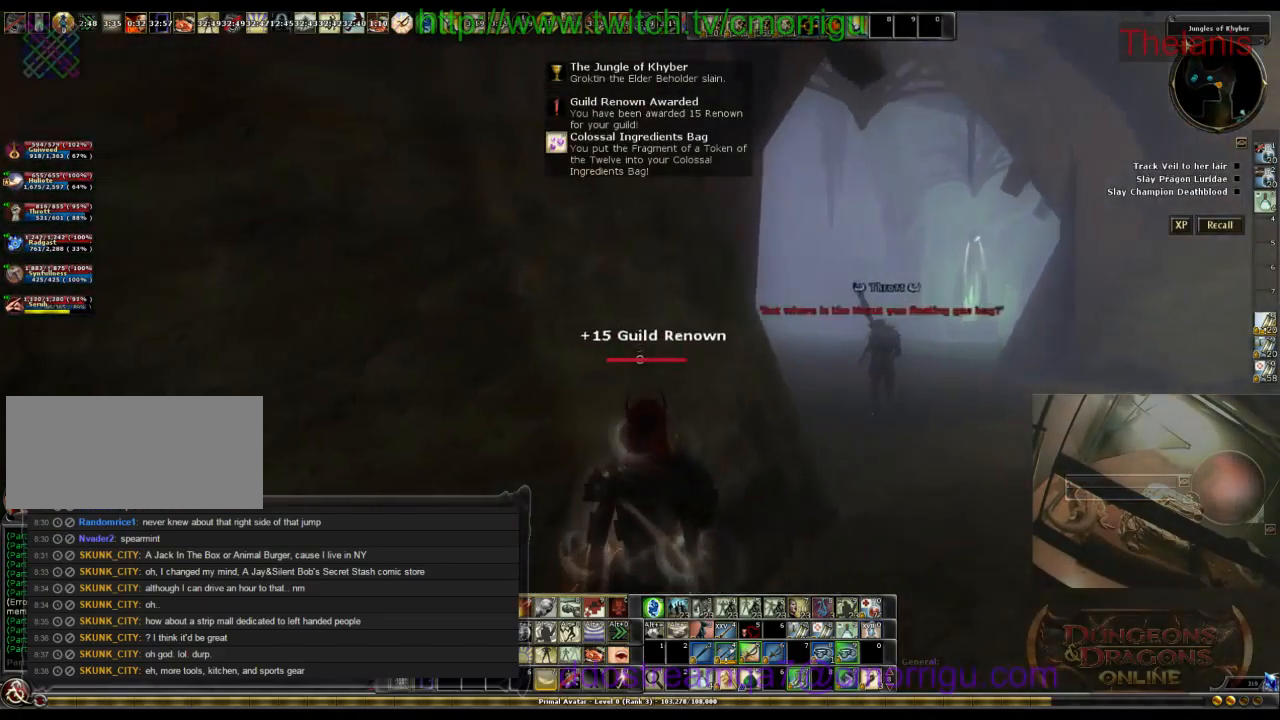
{"keys": ["d", "w"], "events": [[233, "d", "down"], [366, "w", "down"]]}
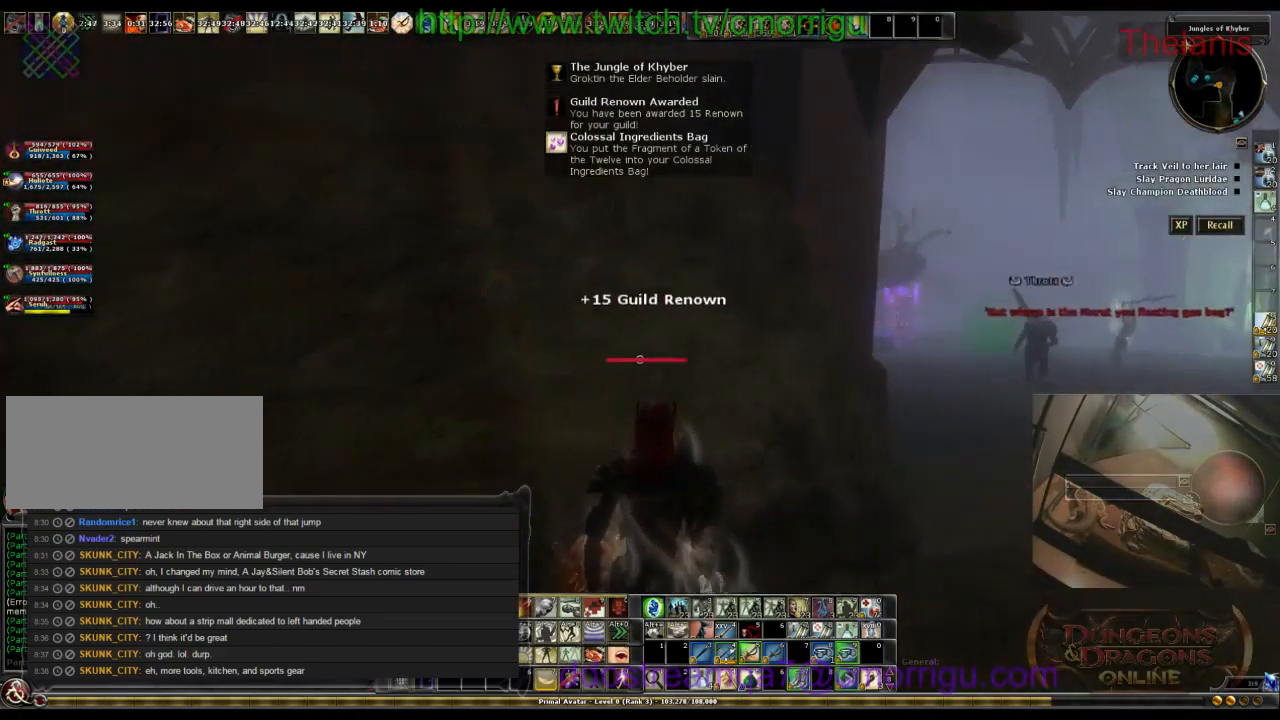
{"keys": ["d", "w"], "events": []}
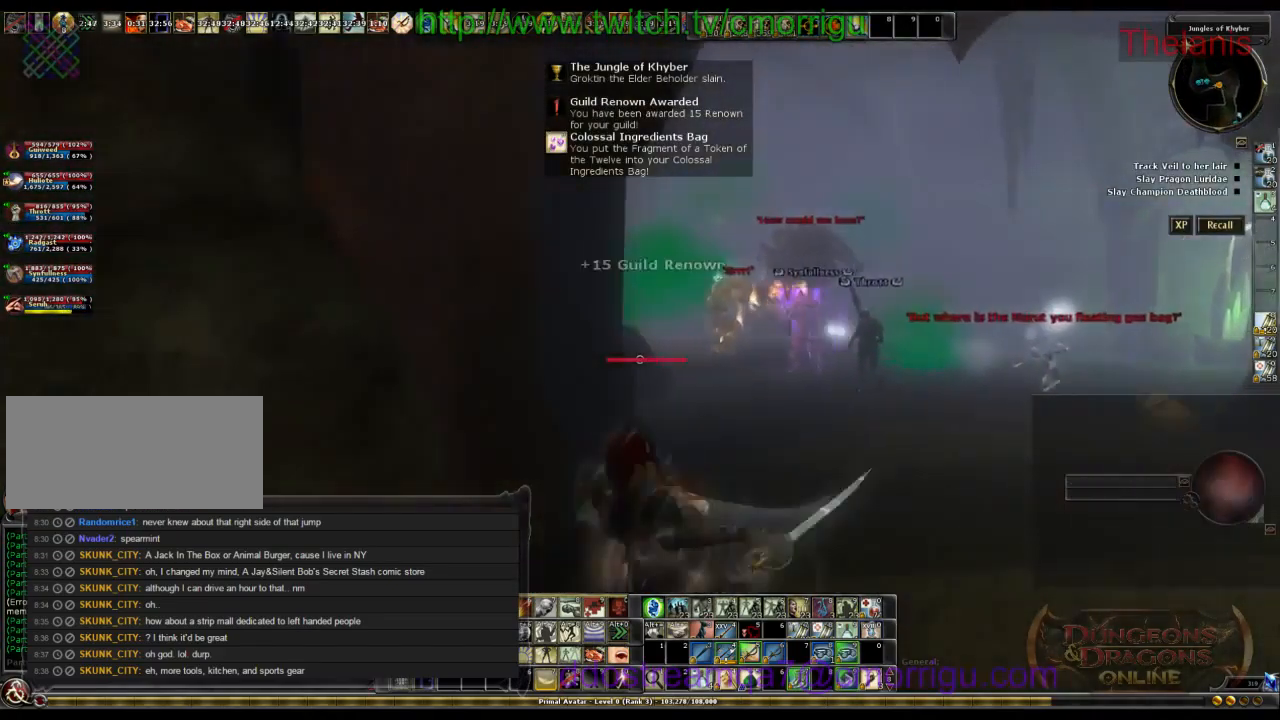
{"keys": ["w"], "events": [[466, "d", "up"]]}
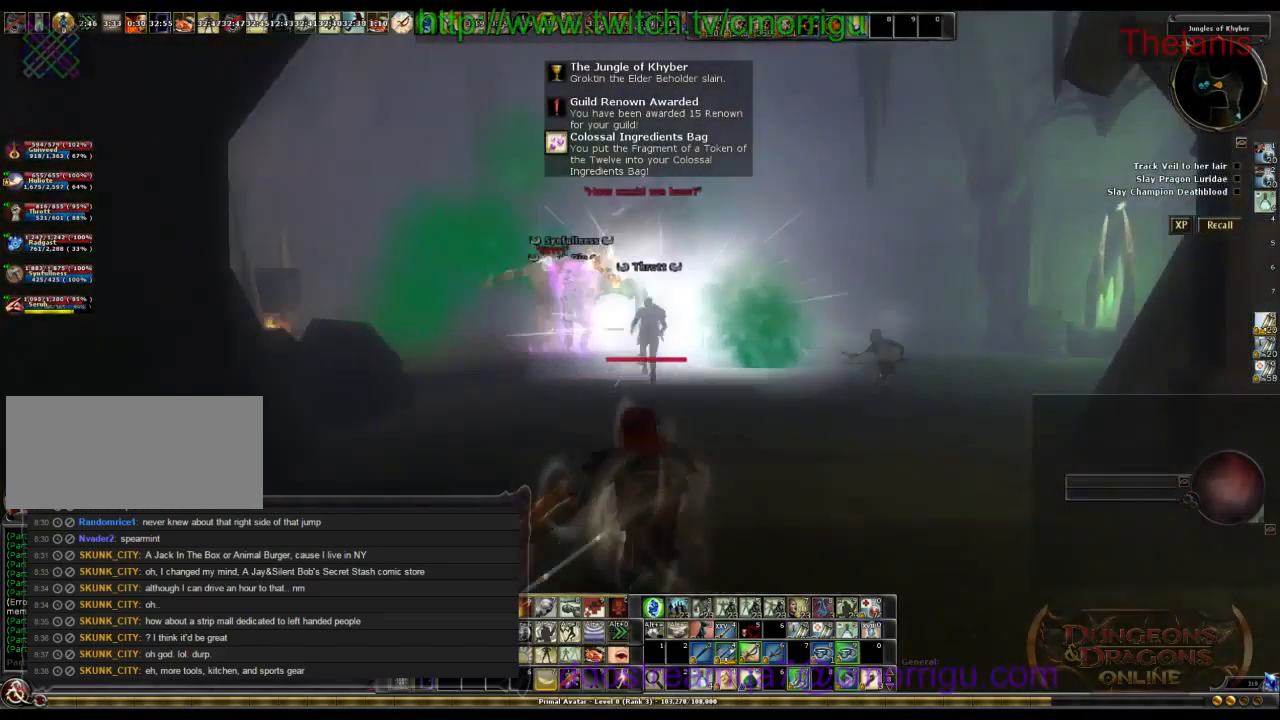
{"keys": ["w"], "events": []}
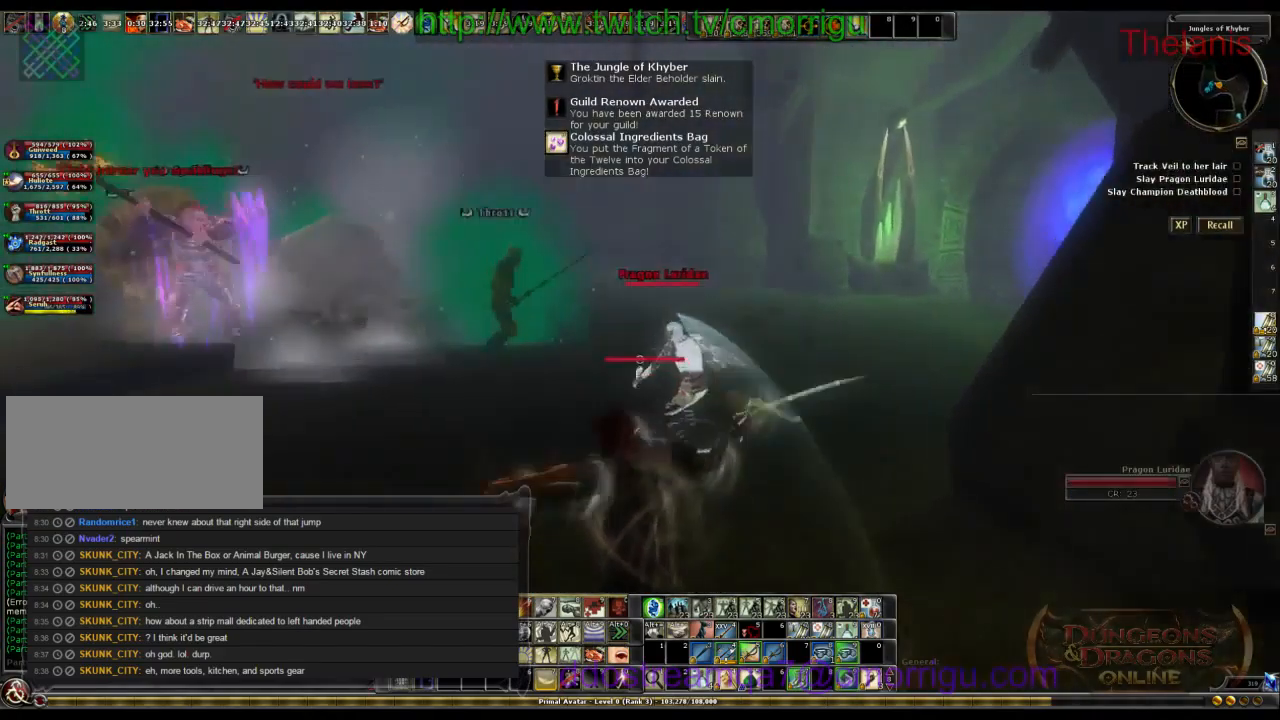
{"keys": [], "events": [[166, "w", "up"], [333, "1", "down"], [500, "1", "up"]]}
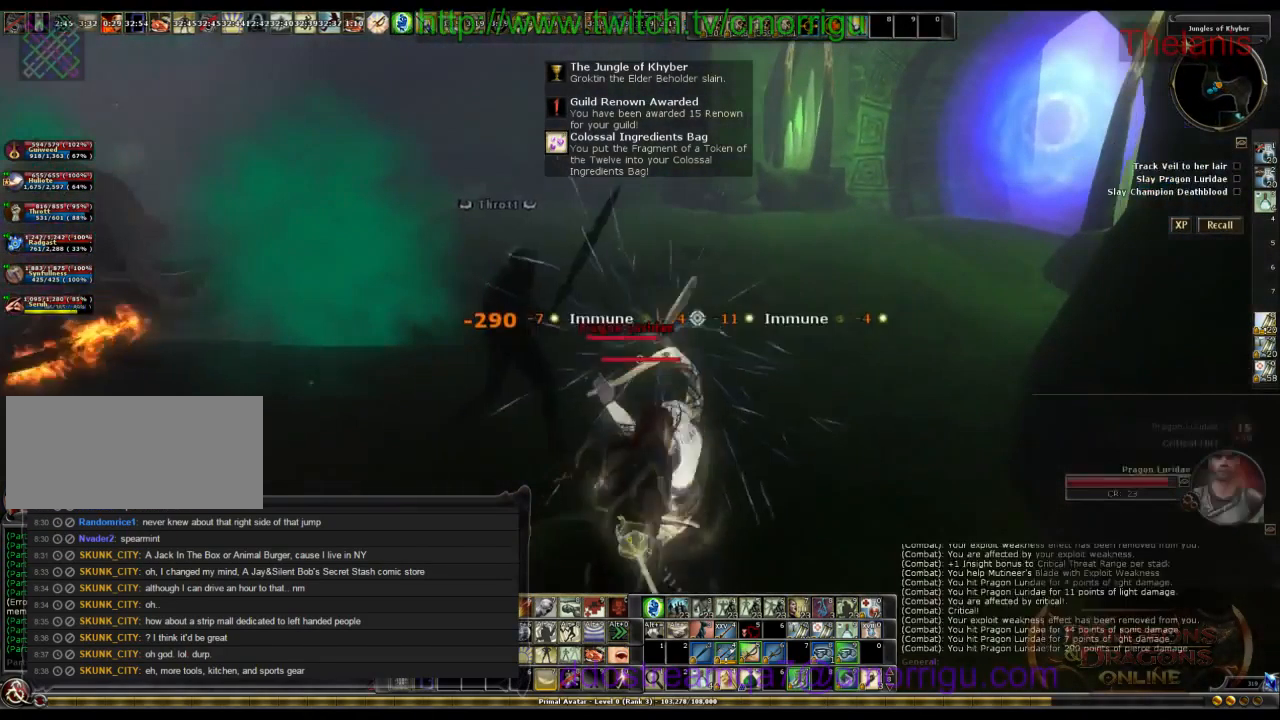
{"keys": [], "events": [[233, "d", "down"], [399, "d", "up"]]}
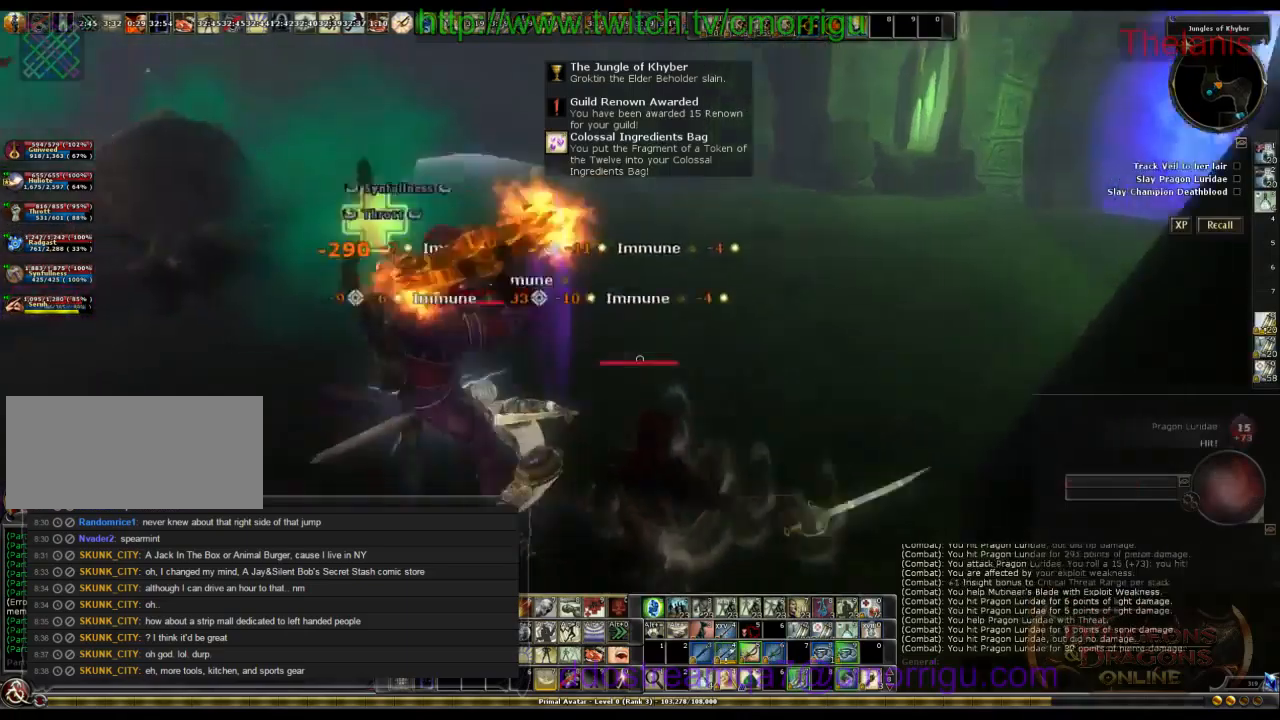
{"keys": [], "events": []}
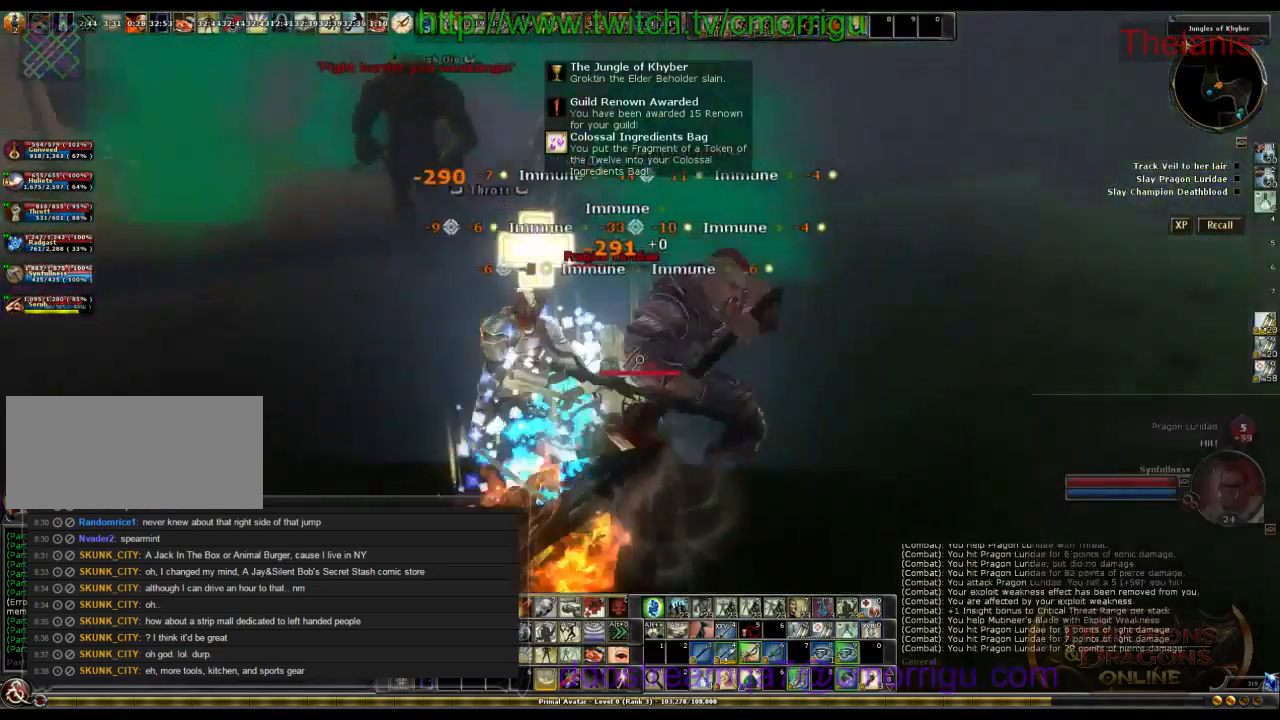
{"keys": [], "events": []}
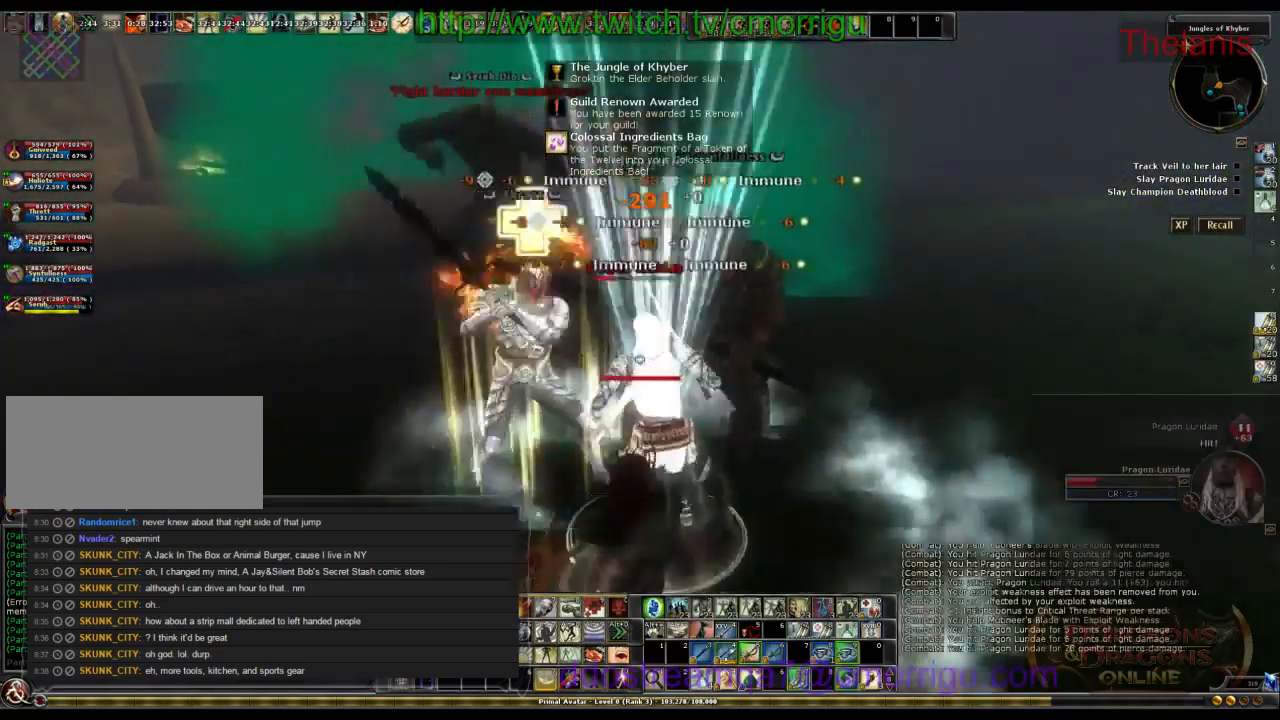
{"keys": [], "events": []}
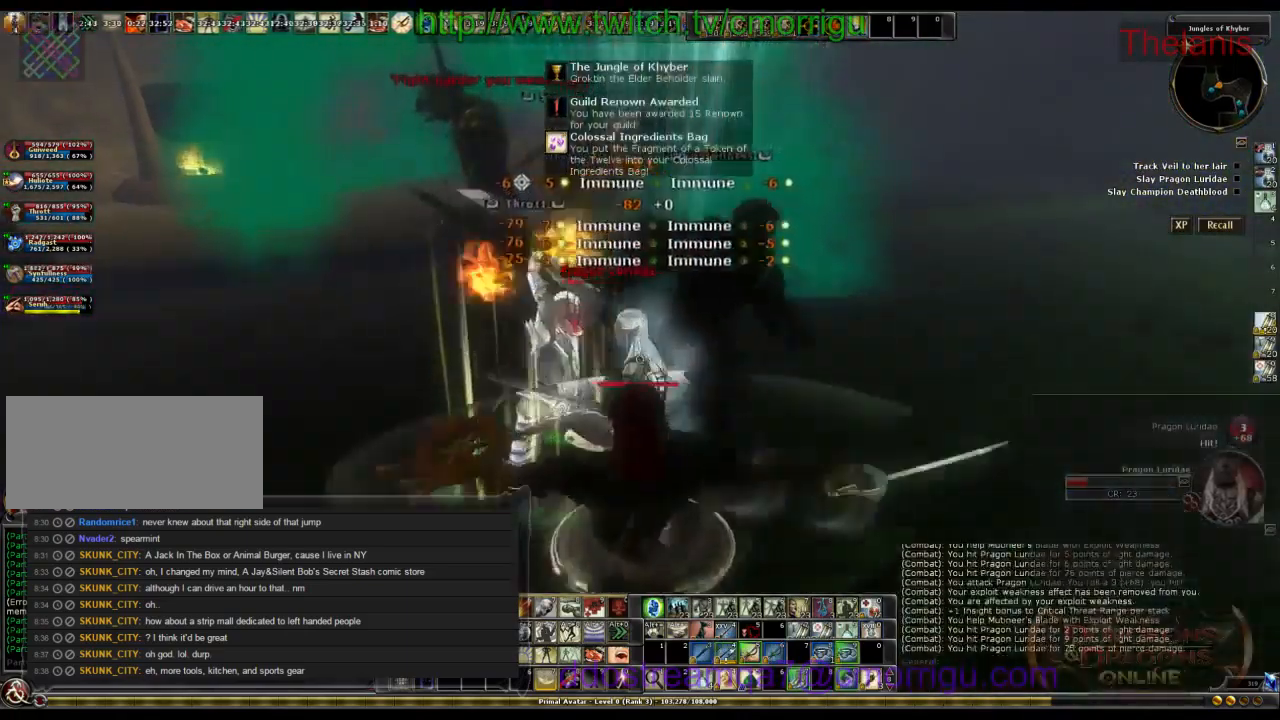
{"keys": [], "events": []}
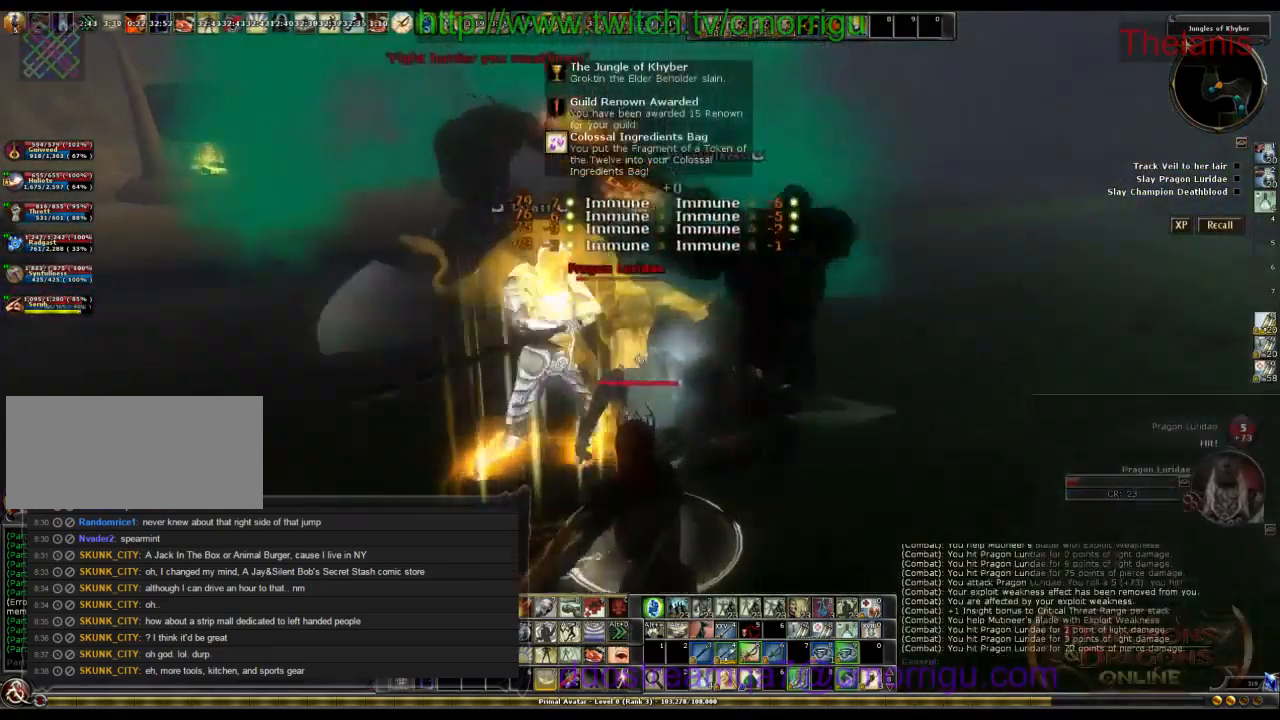
{"keys": [], "events": []}
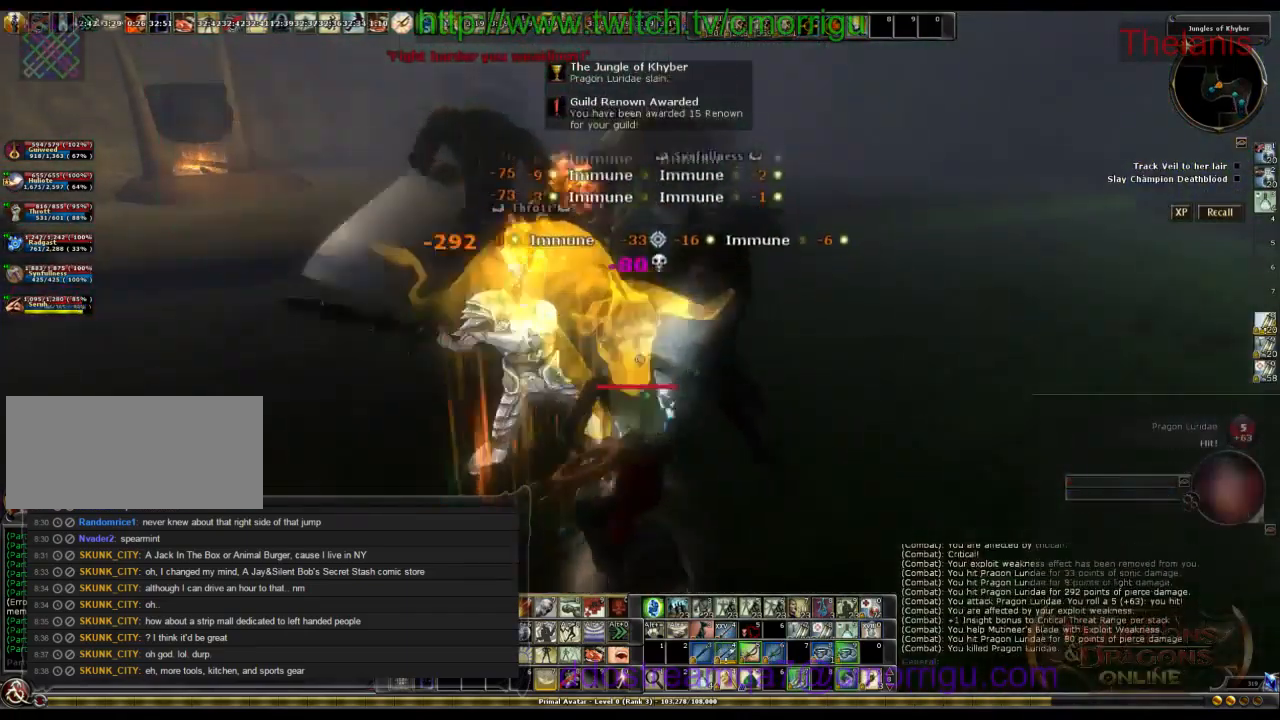
{"keys": ["a", "w"], "events": [[134, "a", "down"], [300, "w", "down"]]}
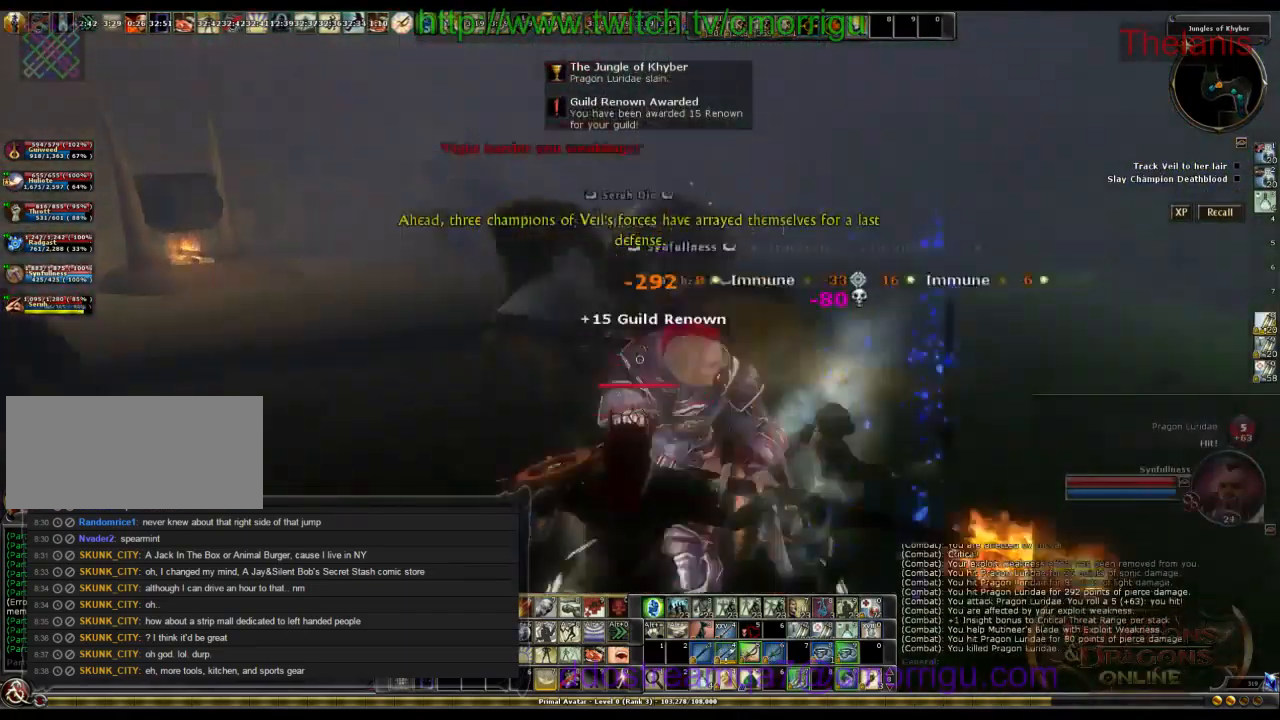
{"keys": [], "events": [[134, "a", "up"], [267, "w", "up"]]}
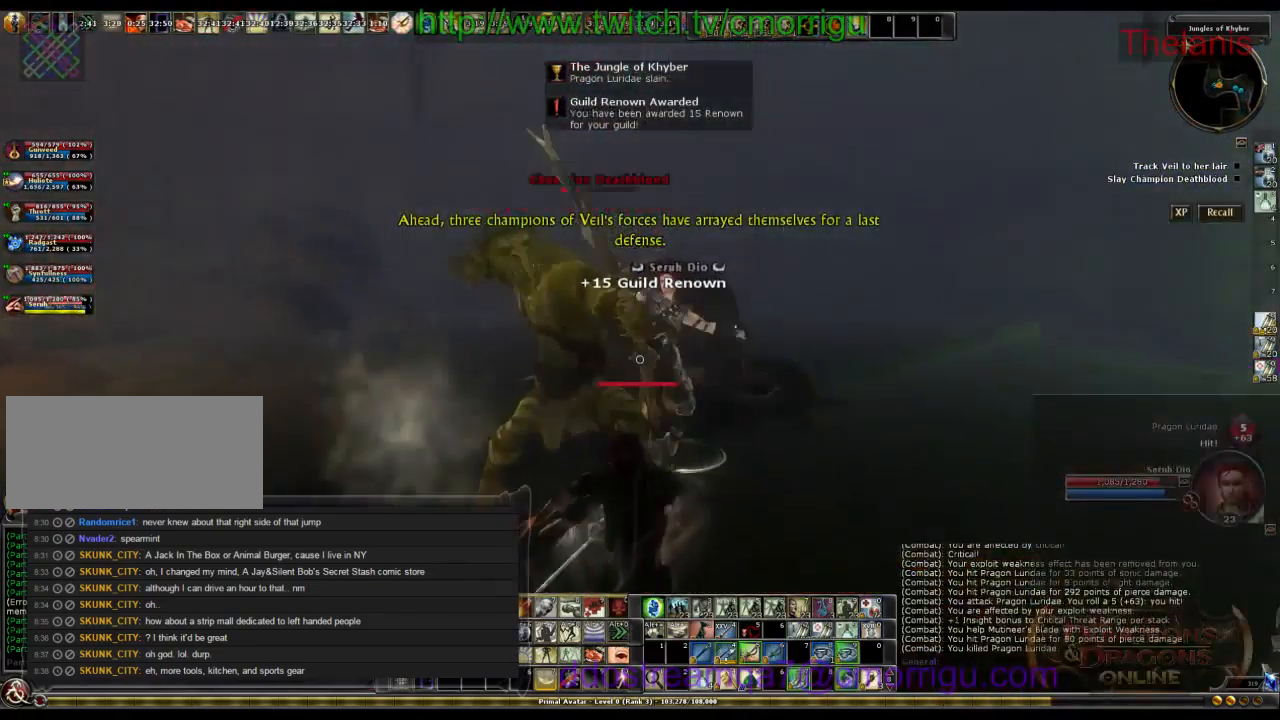
{"keys": [], "events": [[200, "a", "down"], [267, "w", "down"], [367, "a", "up"], [467, "w", "up"]]}
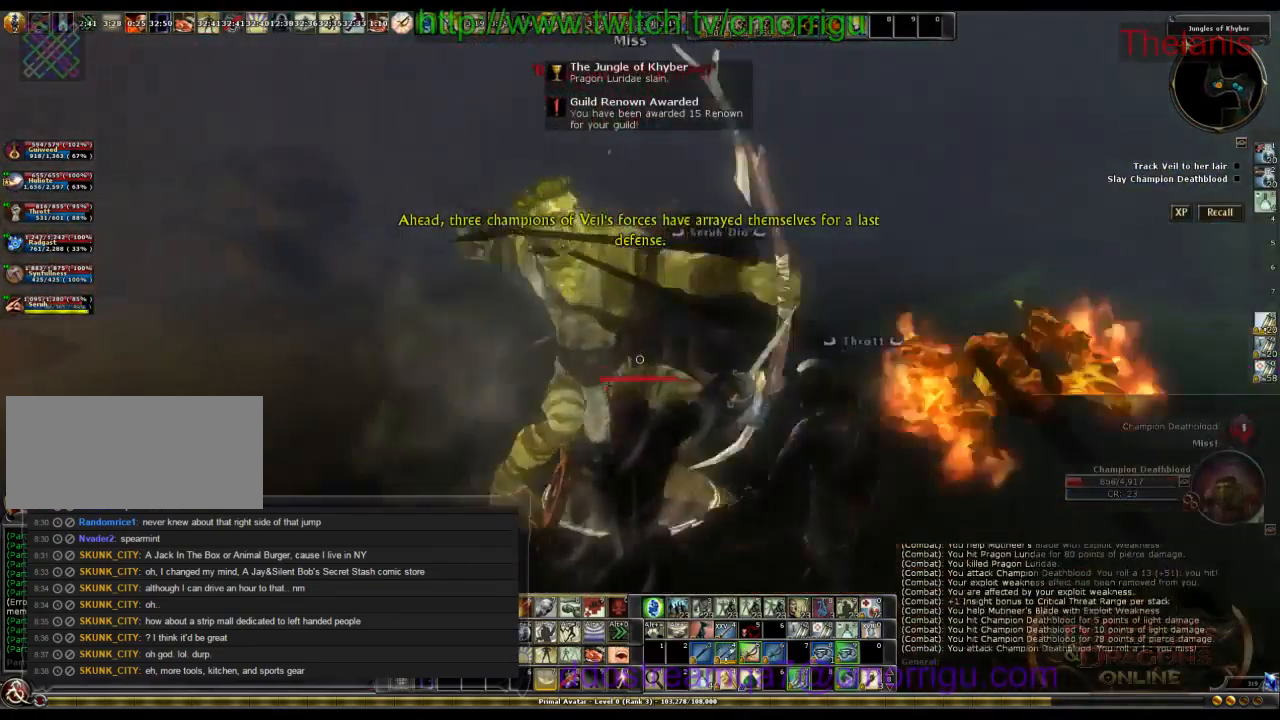
{"keys": [], "events": []}
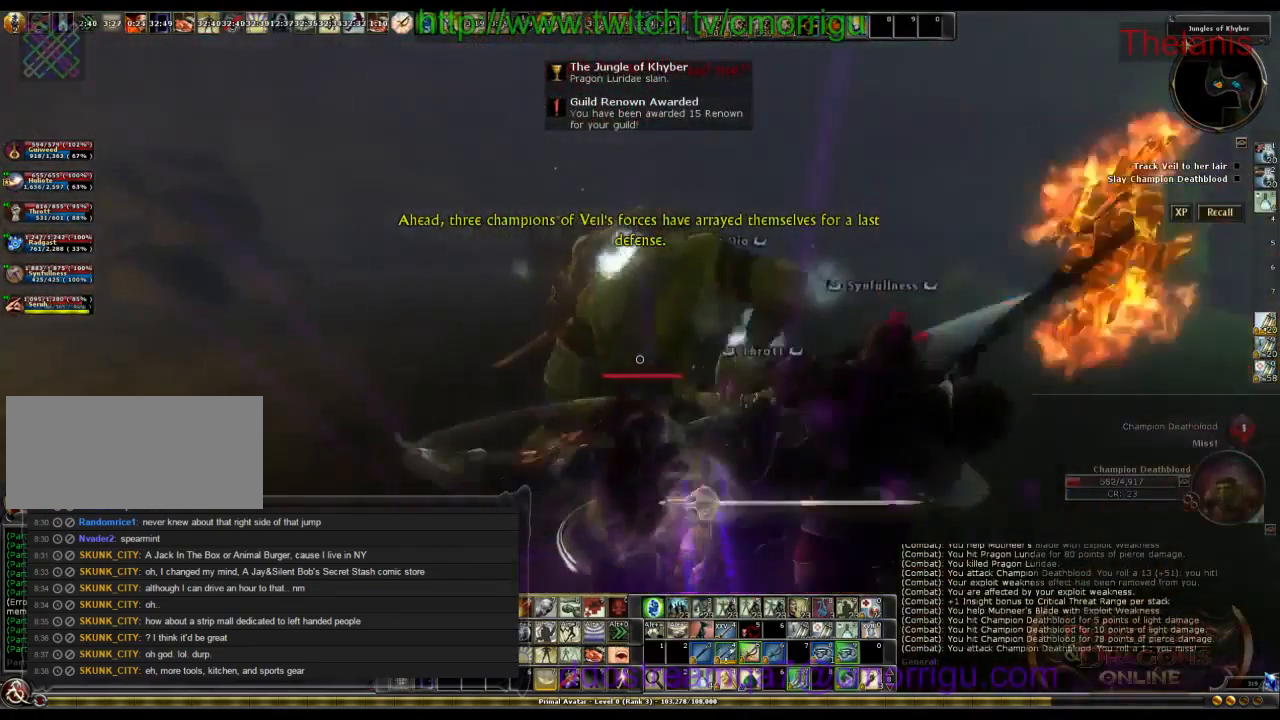
{"keys": [], "events": []}
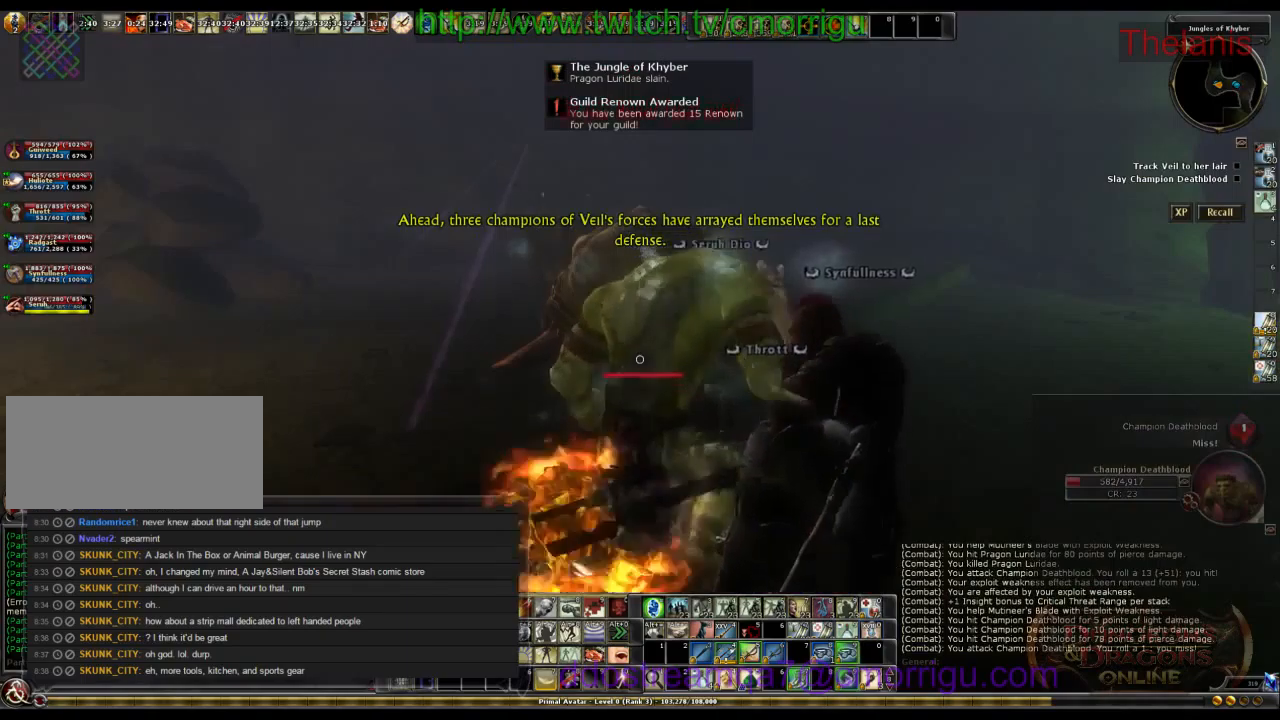
{"keys": [], "events": []}
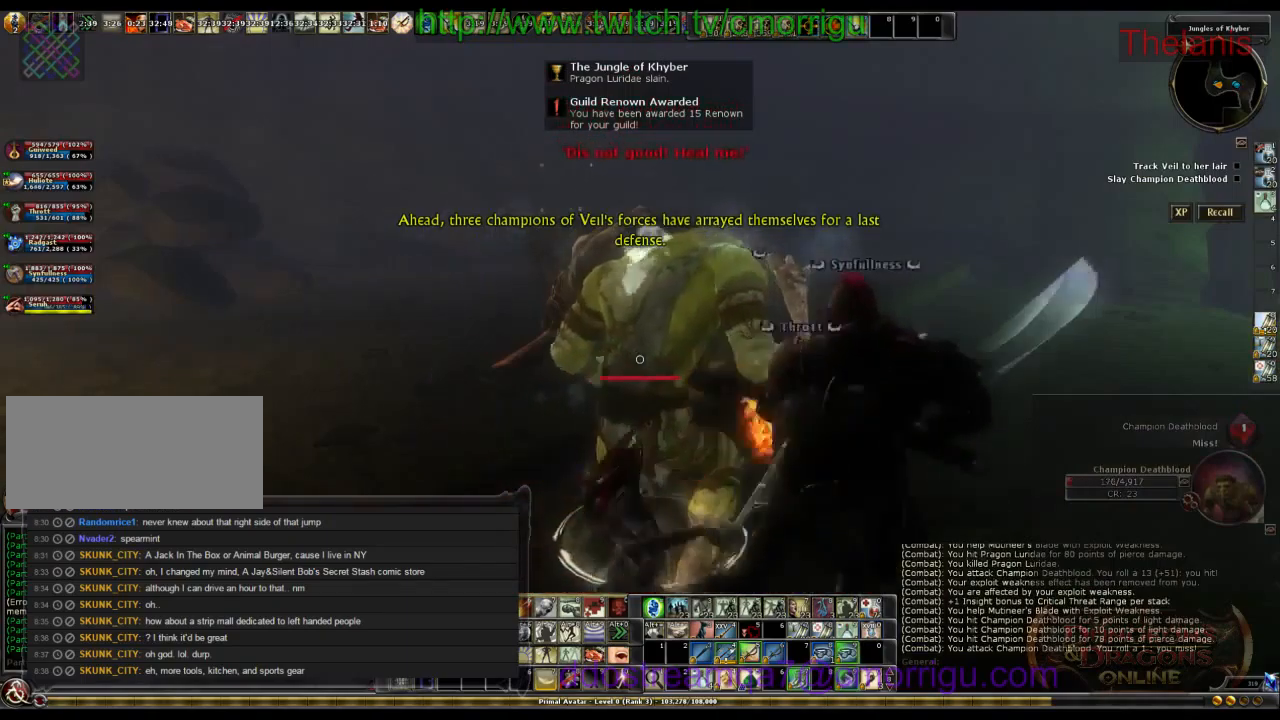
{"keys": ["a"], "events": [[467, "a", "down"]]}